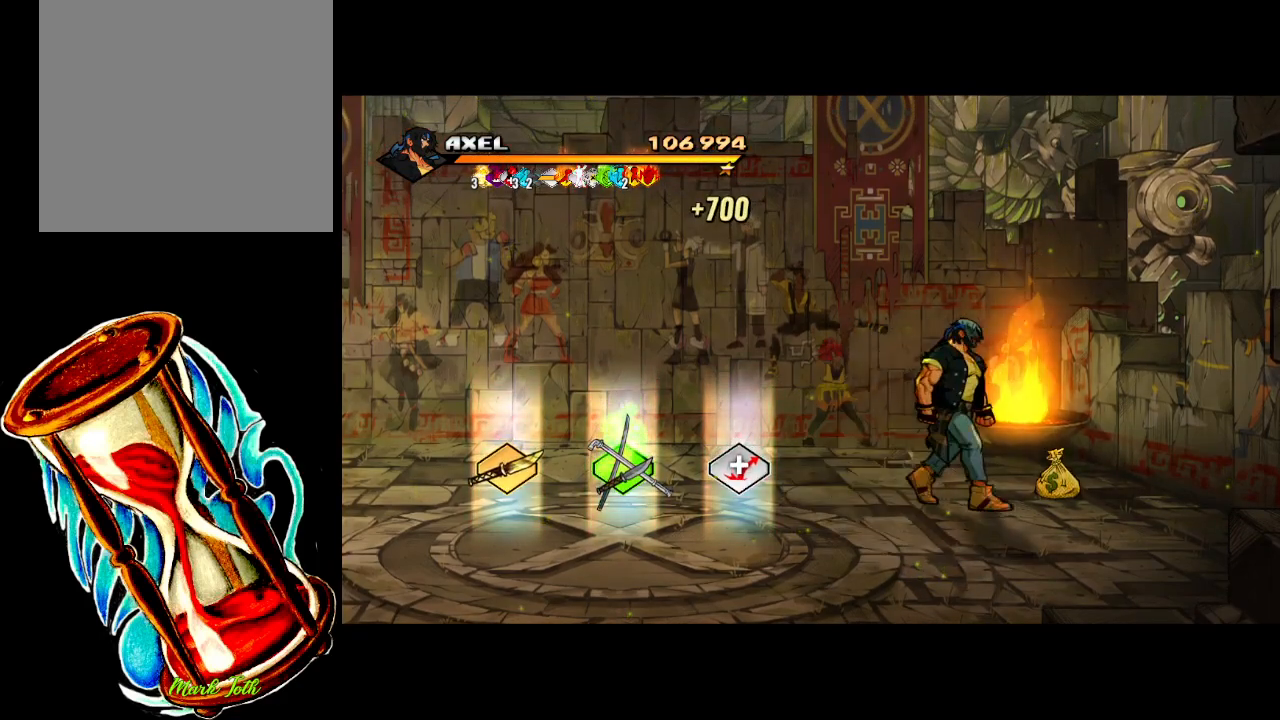
Gameplay with a controller (Xbox layout); each line is a JSON object with the inputs held at the frame after it. "events" lists button and stick changes between this image and that frame as [ms after this image, input, new state], when the widget could be followed in between. Not read: left_stick right_stick.
{"buttons": ["B"], "events": [[433, "DPAD_RIGHT", "up"], [467, "B", "down"]]}
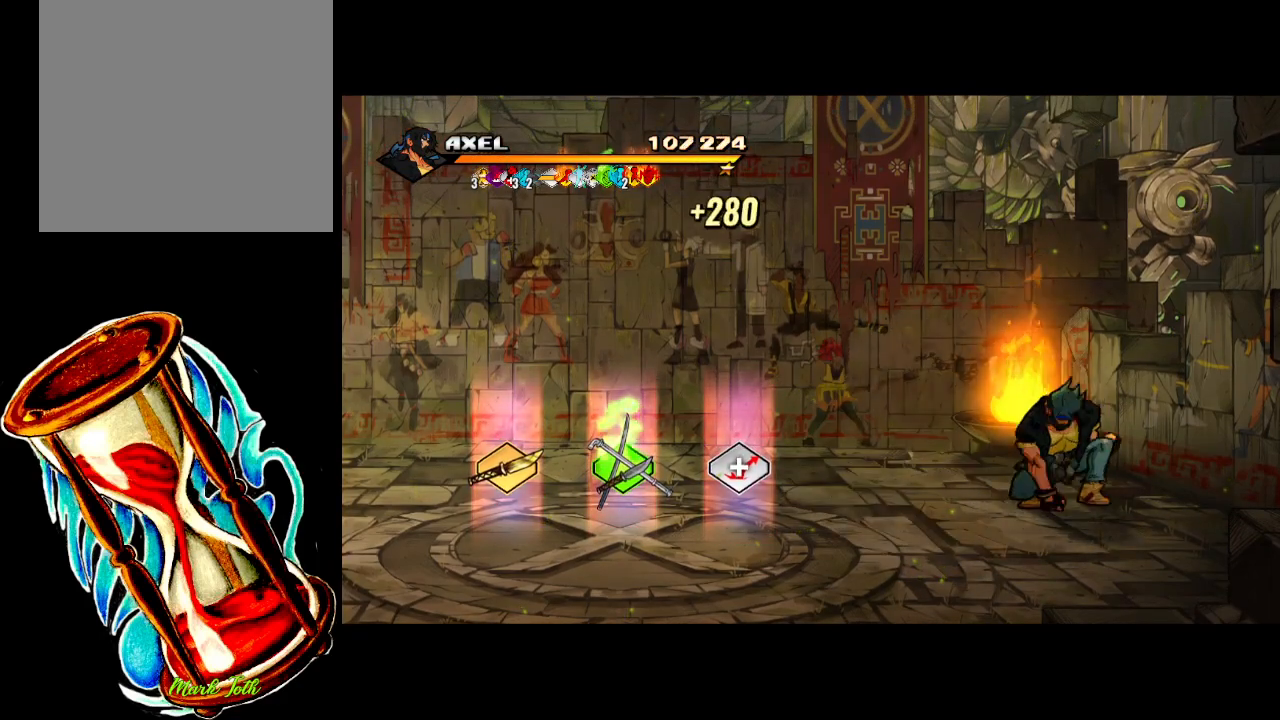
{"buttons": ["DPAD_DOWN", "DPAD_LEFT"], "events": [[117, "B", "up"], [117, "DPAD_LEFT", "down"], [300, "DPAD_DOWN", "down"]]}
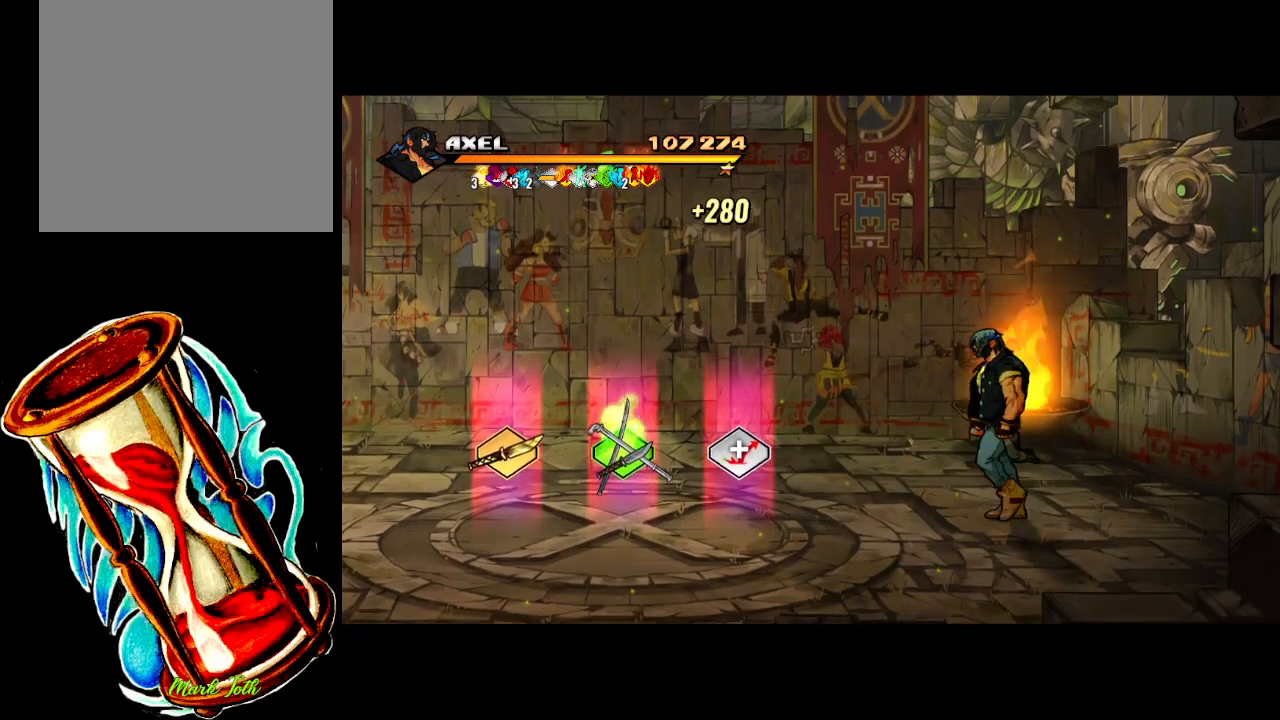
{"buttons": ["DPAD_LEFT"], "events": [[133, "DPAD_DOWN", "up"]]}
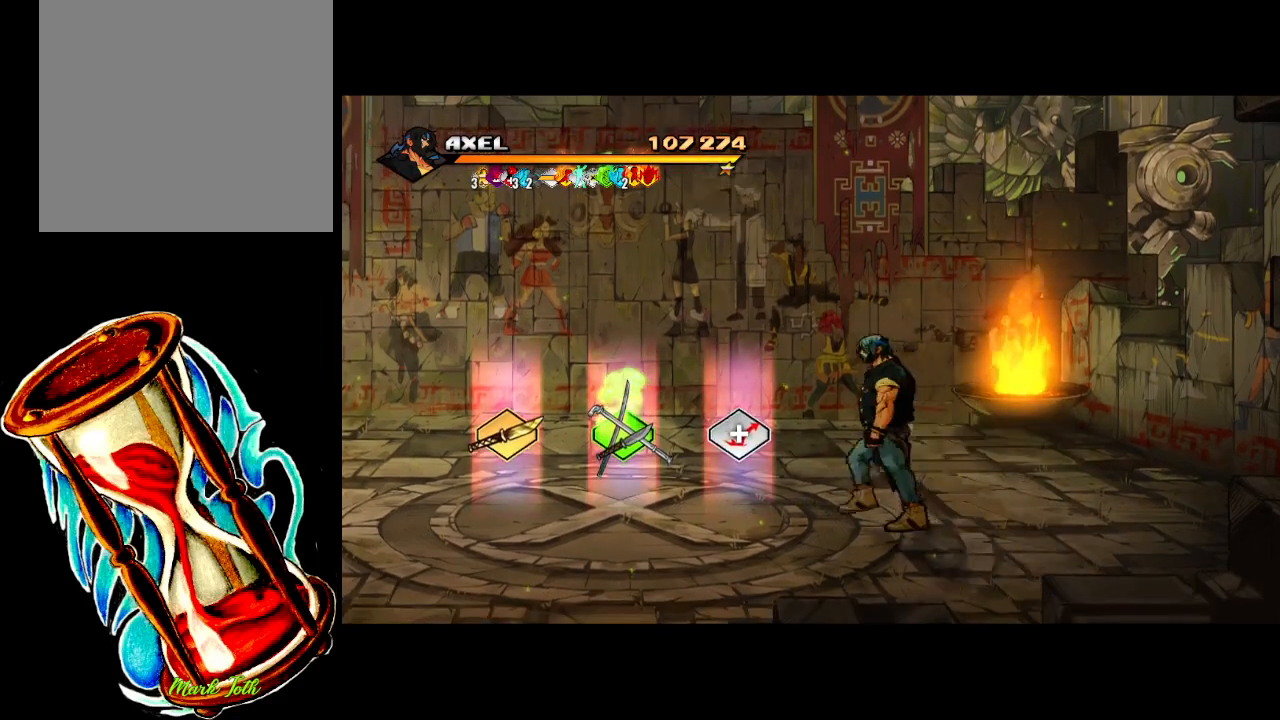
{"buttons": ["DPAD_LEFT"], "events": []}
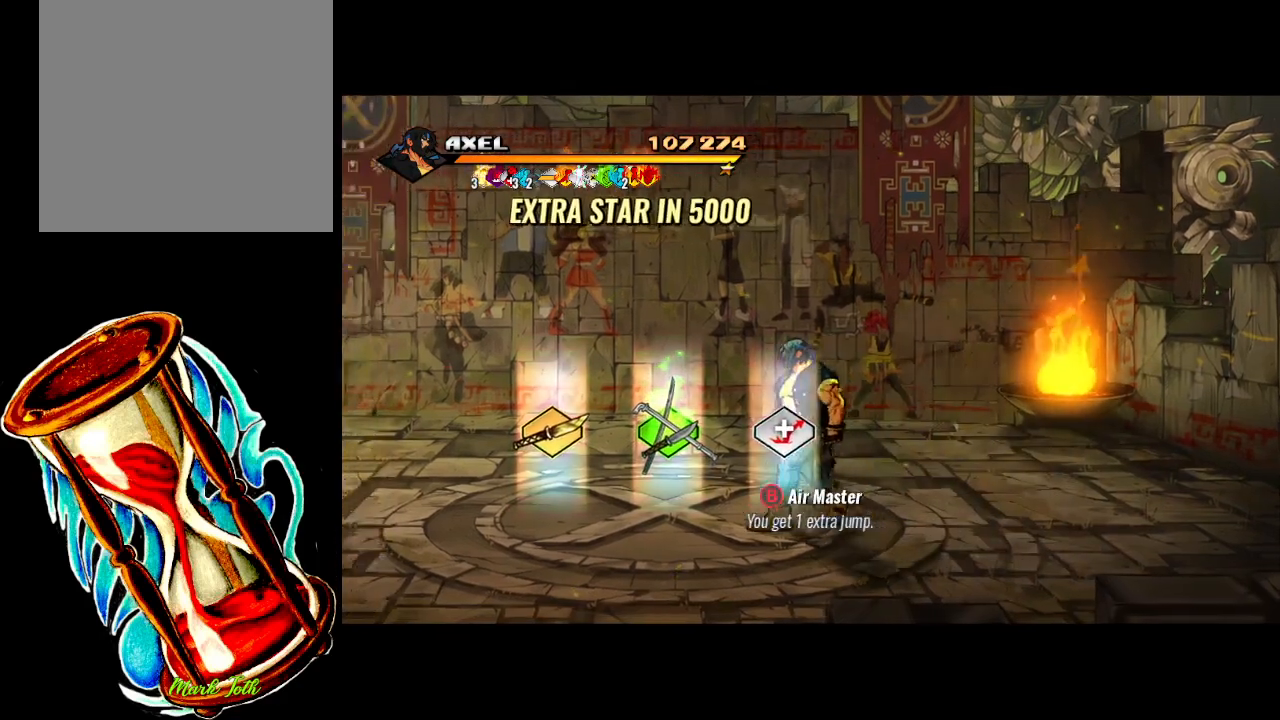
{"buttons": ["DPAD_LEFT"], "events": []}
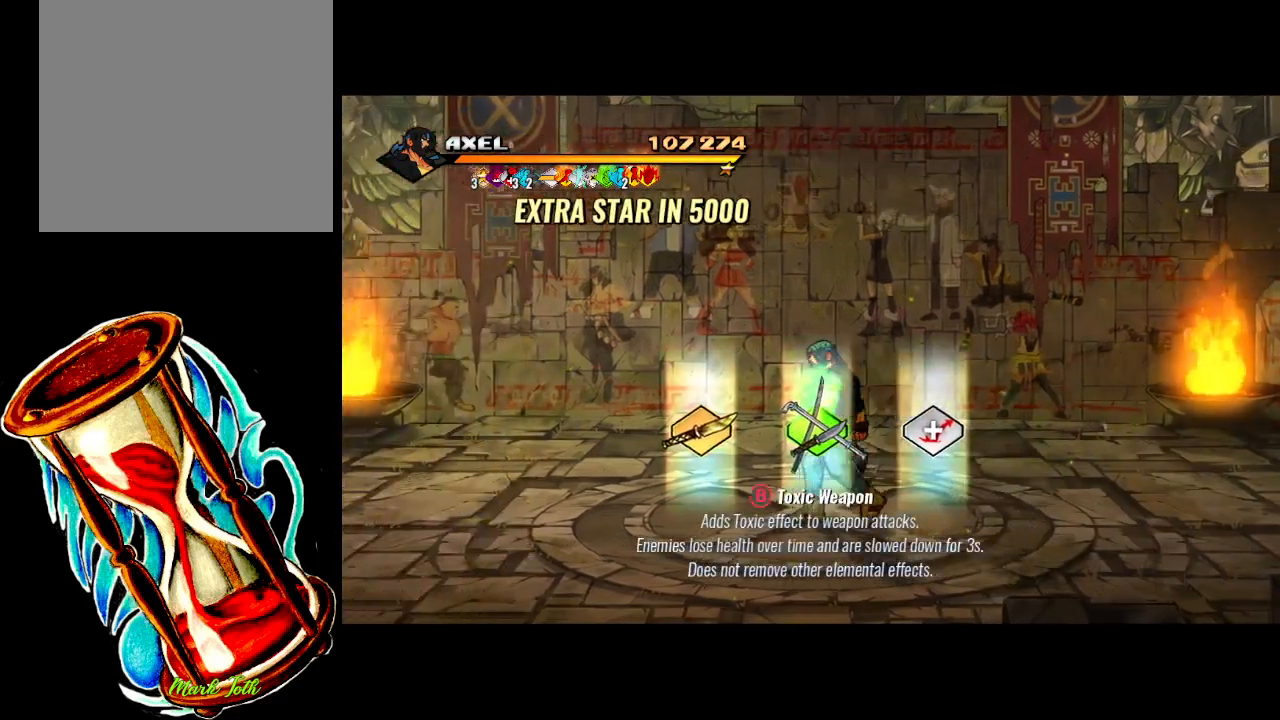
{"buttons": [], "events": [[33, "DPAD_LEFT", "up"]]}
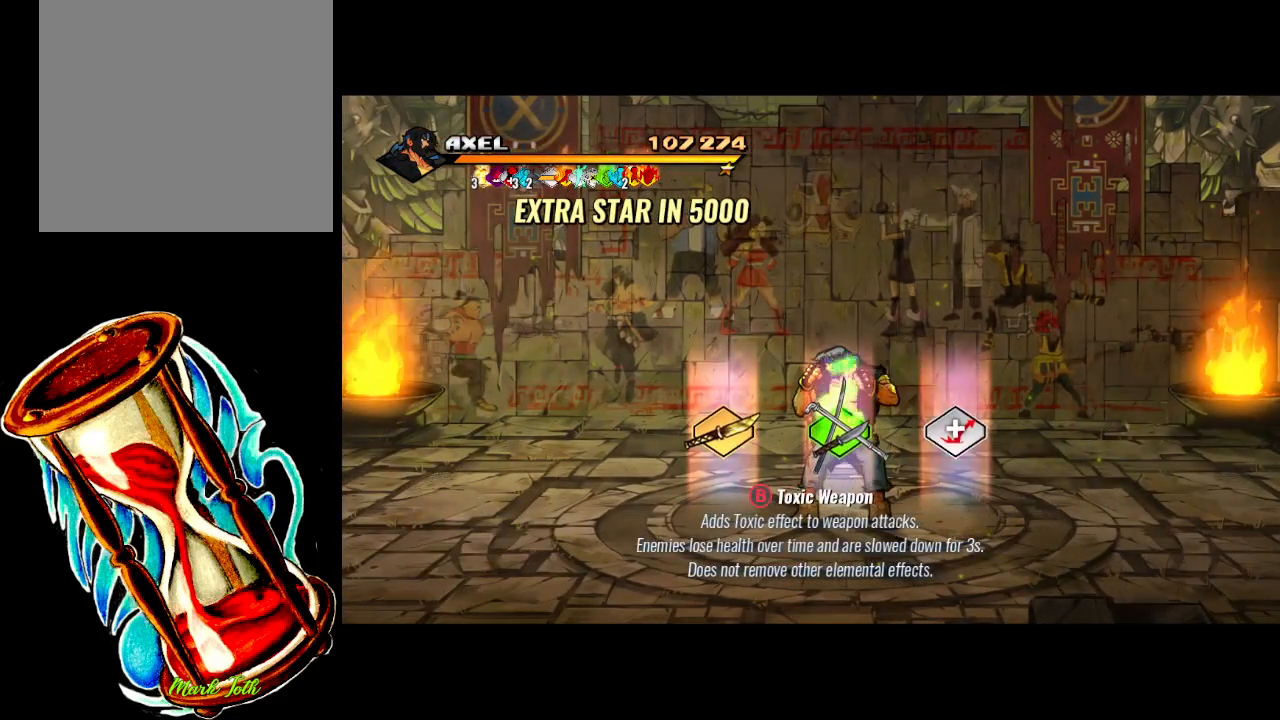
{"buttons": [], "events": [[333, "B", "down"], [467, "B", "up"]]}
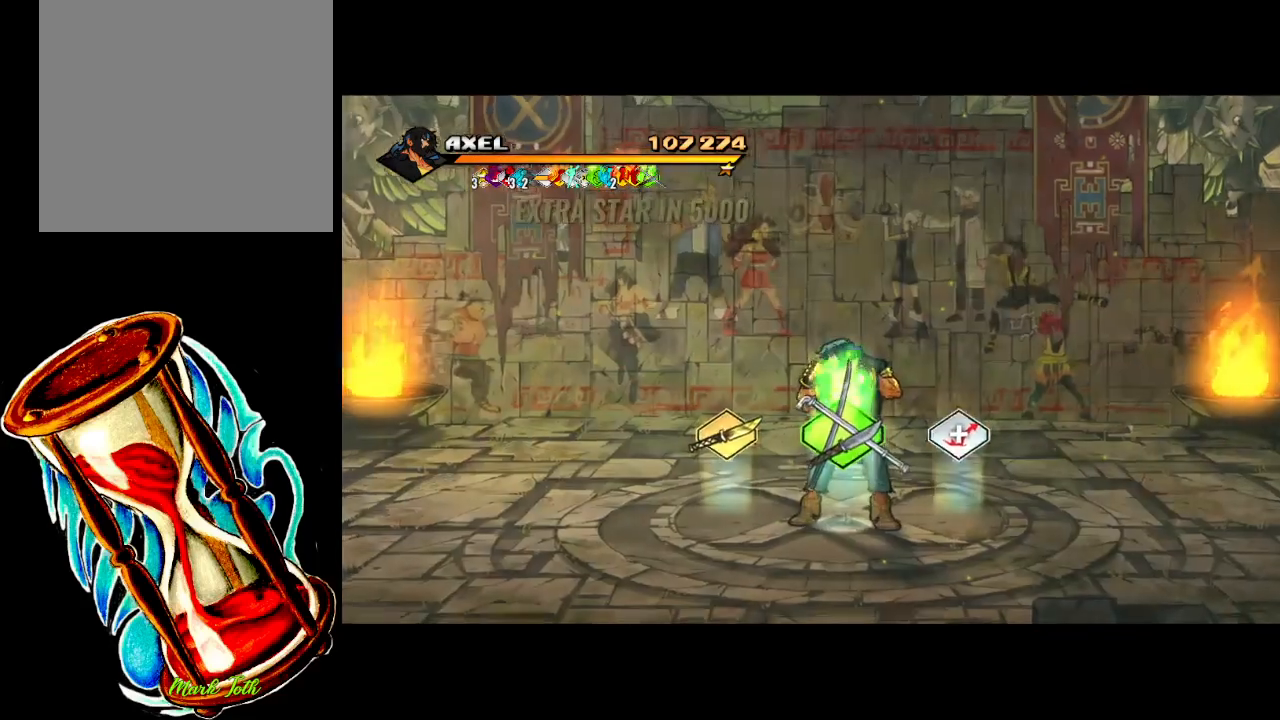
{"buttons": [], "events": []}
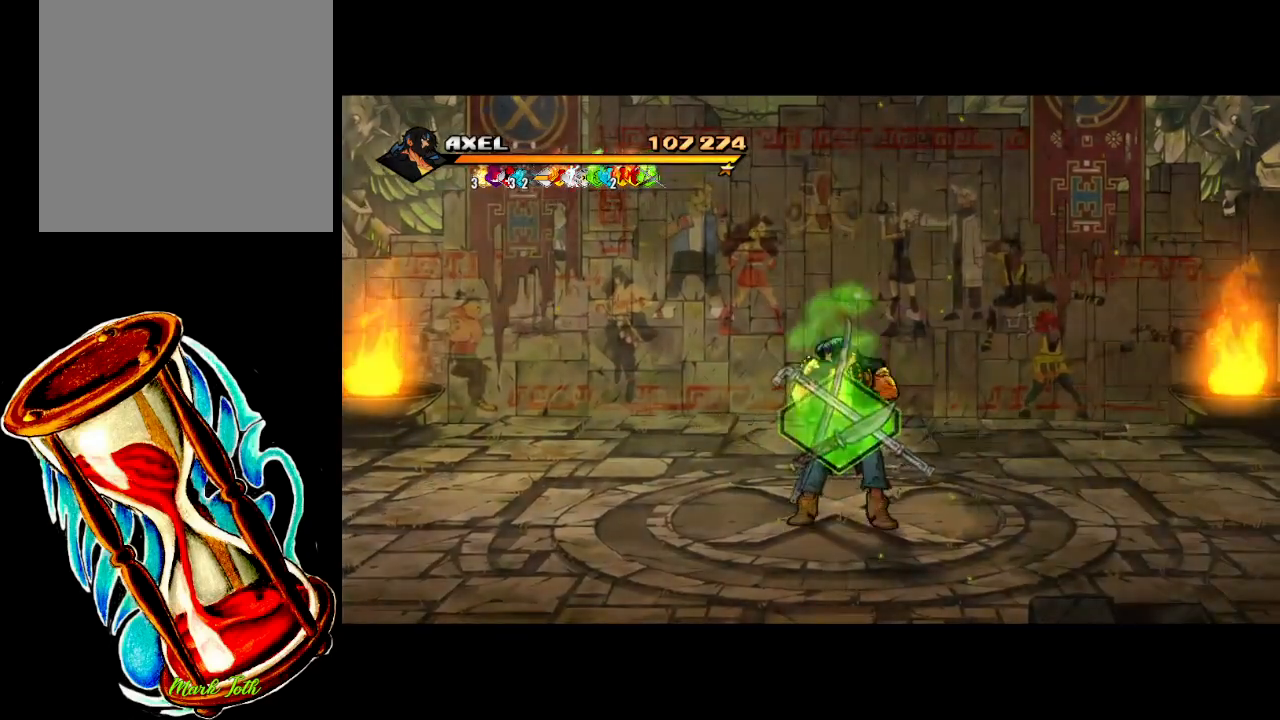
{"buttons": [], "events": []}
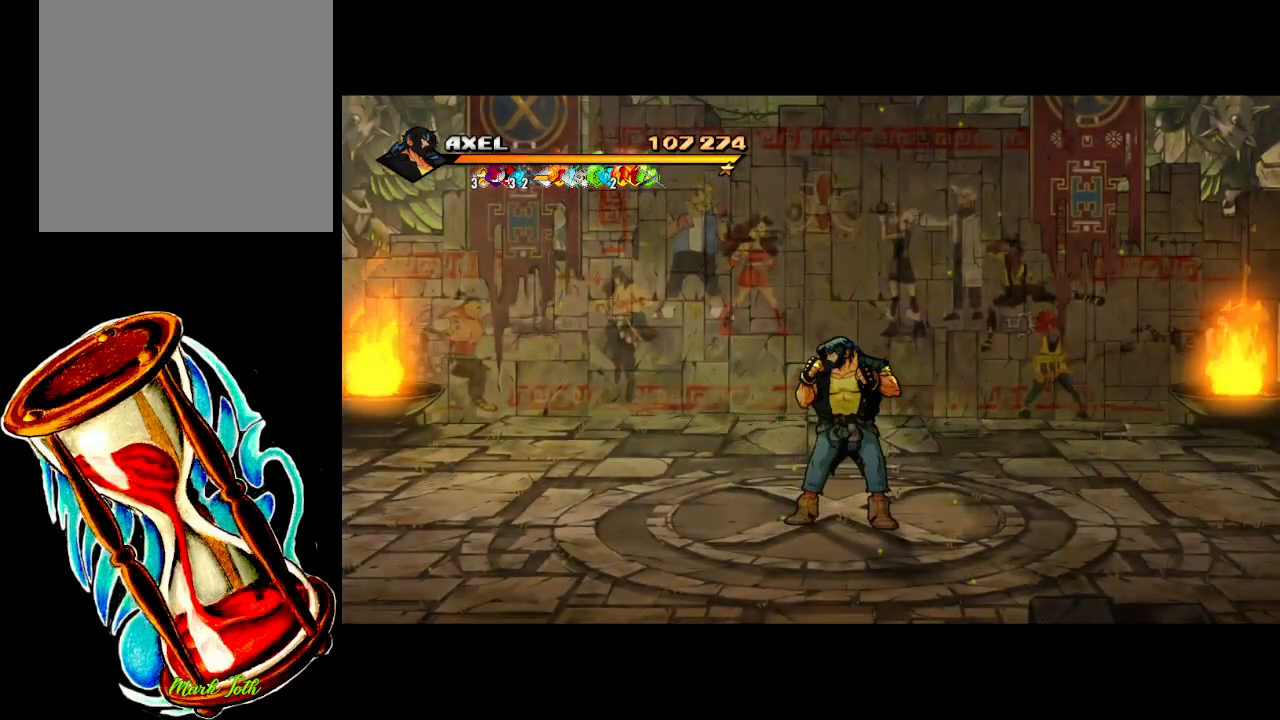
{"buttons": [], "events": []}
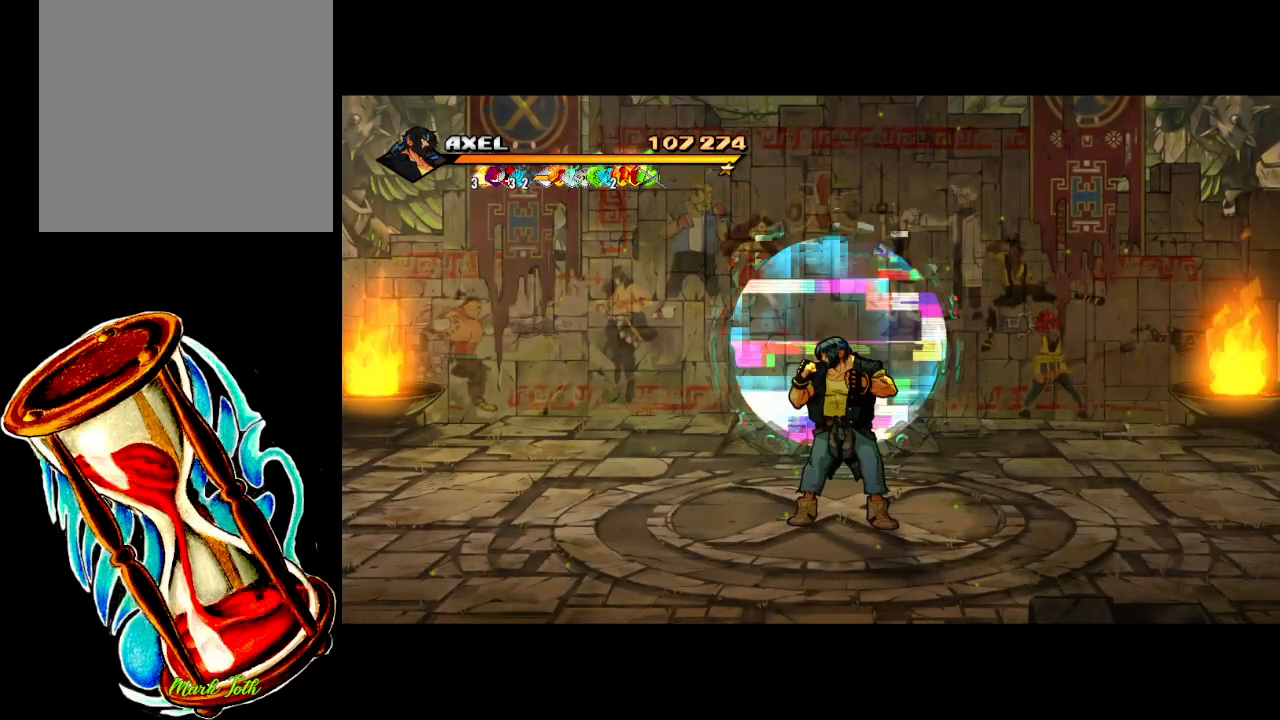
{"buttons": ["DPAD_UP"], "events": [[100, "DPAD_UP", "down"]]}
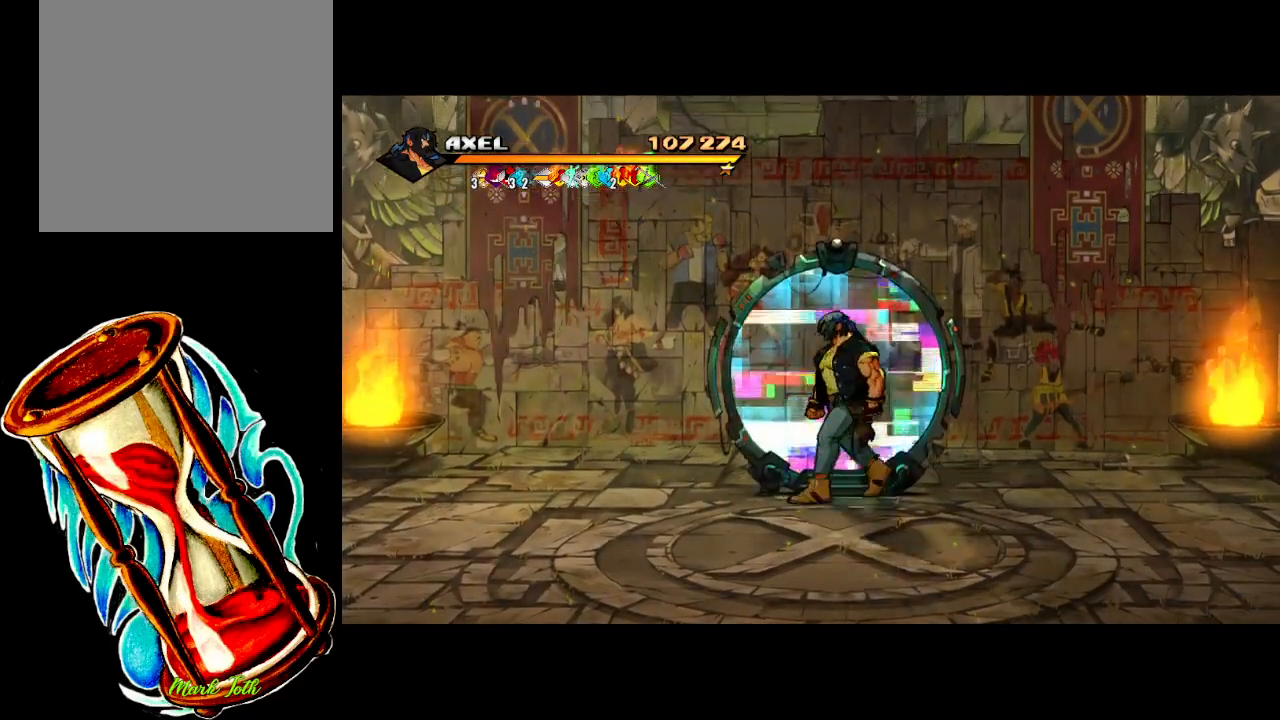
{"buttons": [], "events": [[450, "DPAD_UP", "up"]]}
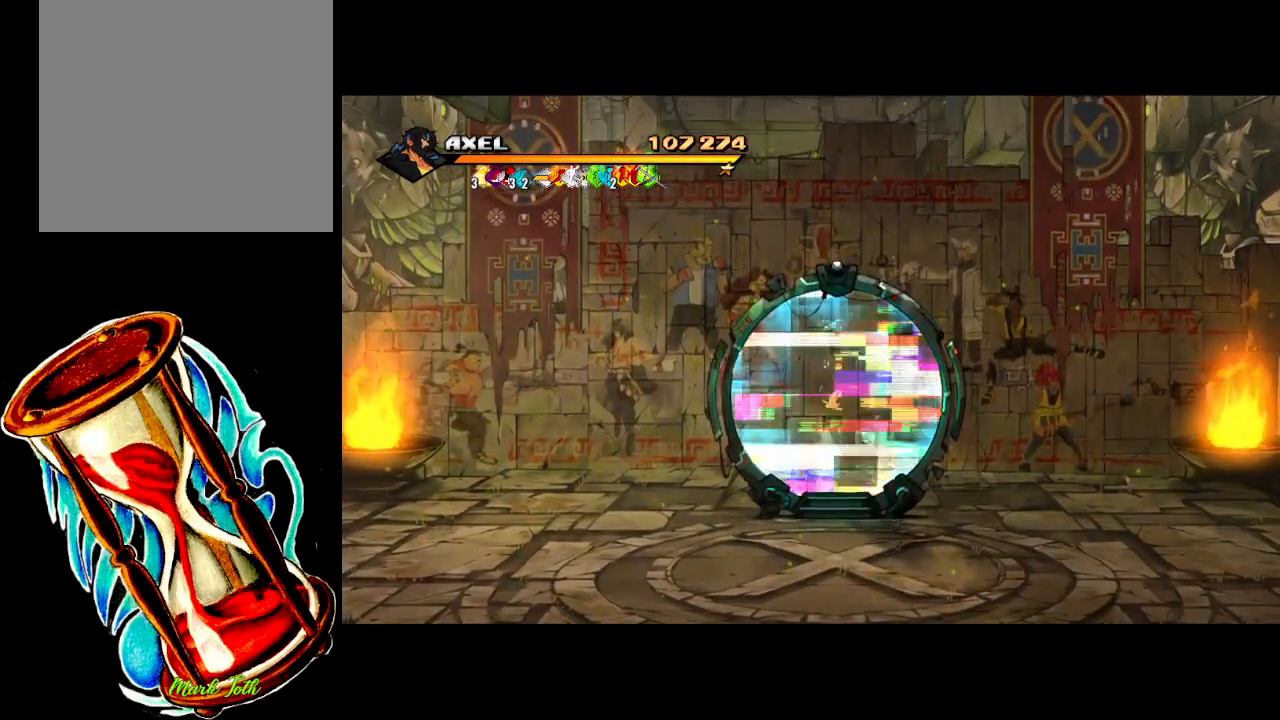
{"buttons": [], "events": []}
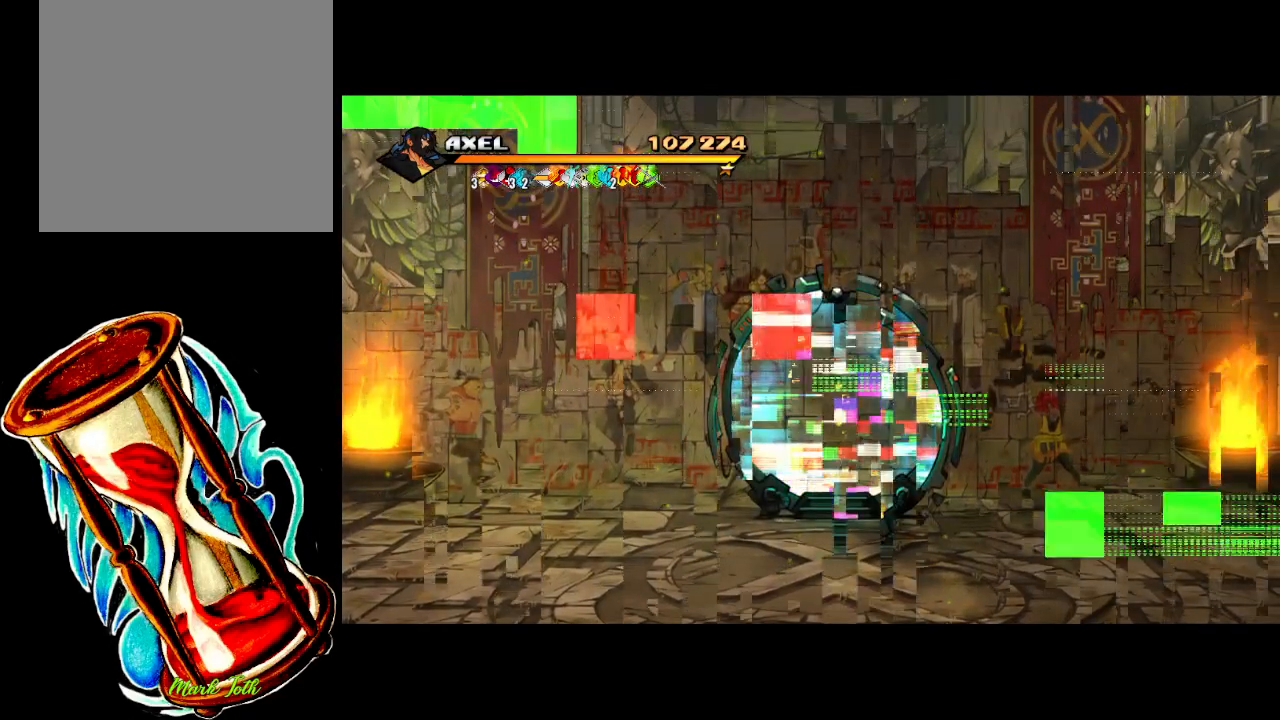
{"buttons": [], "events": []}
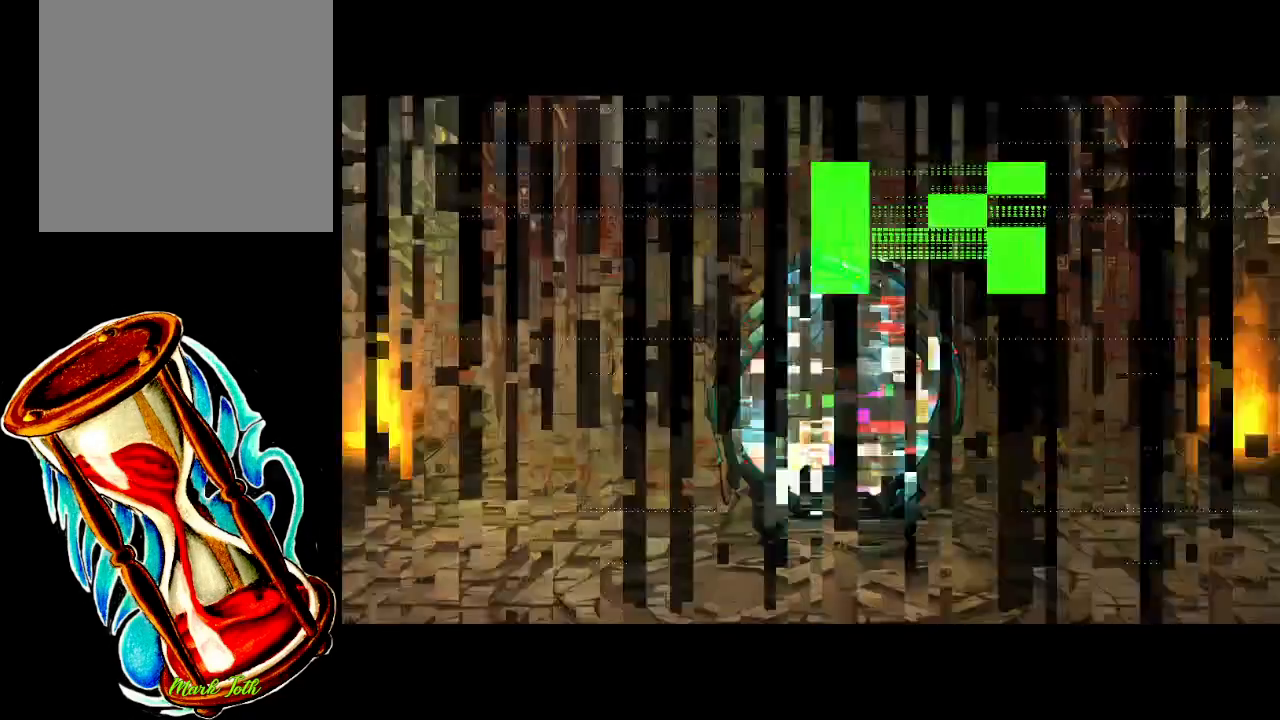
{"buttons": [], "events": []}
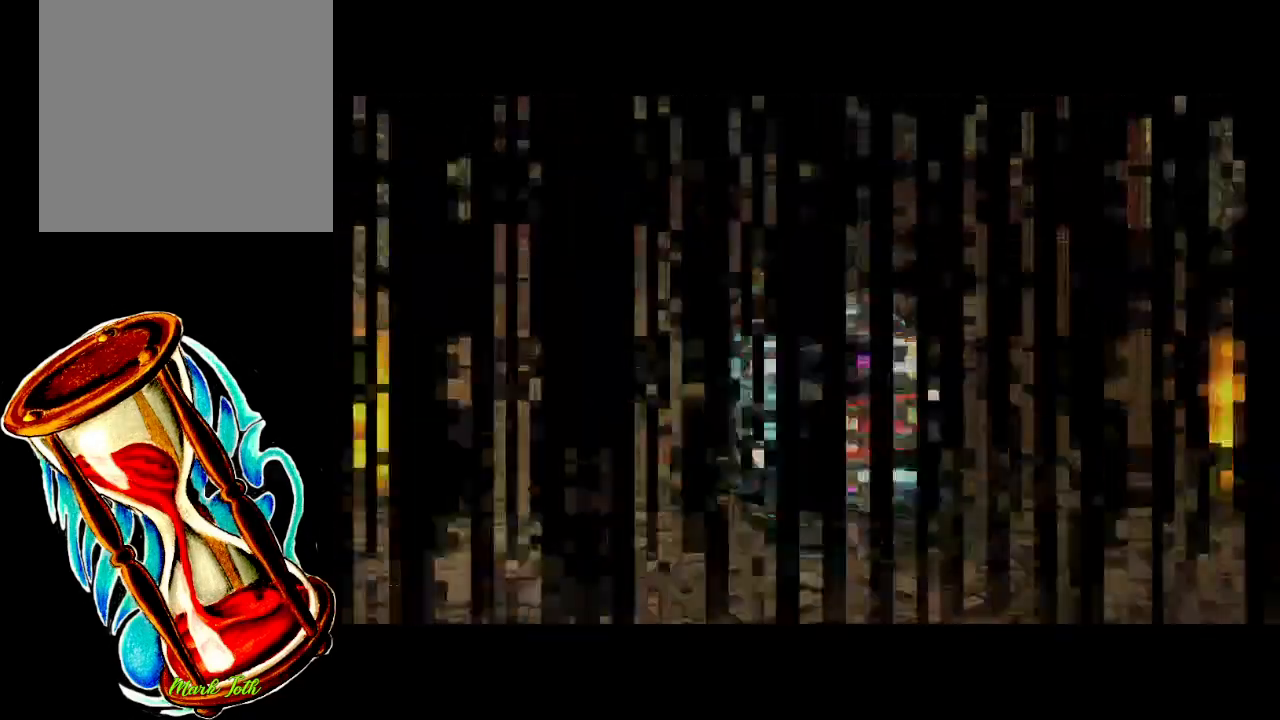
{"buttons": [], "events": []}
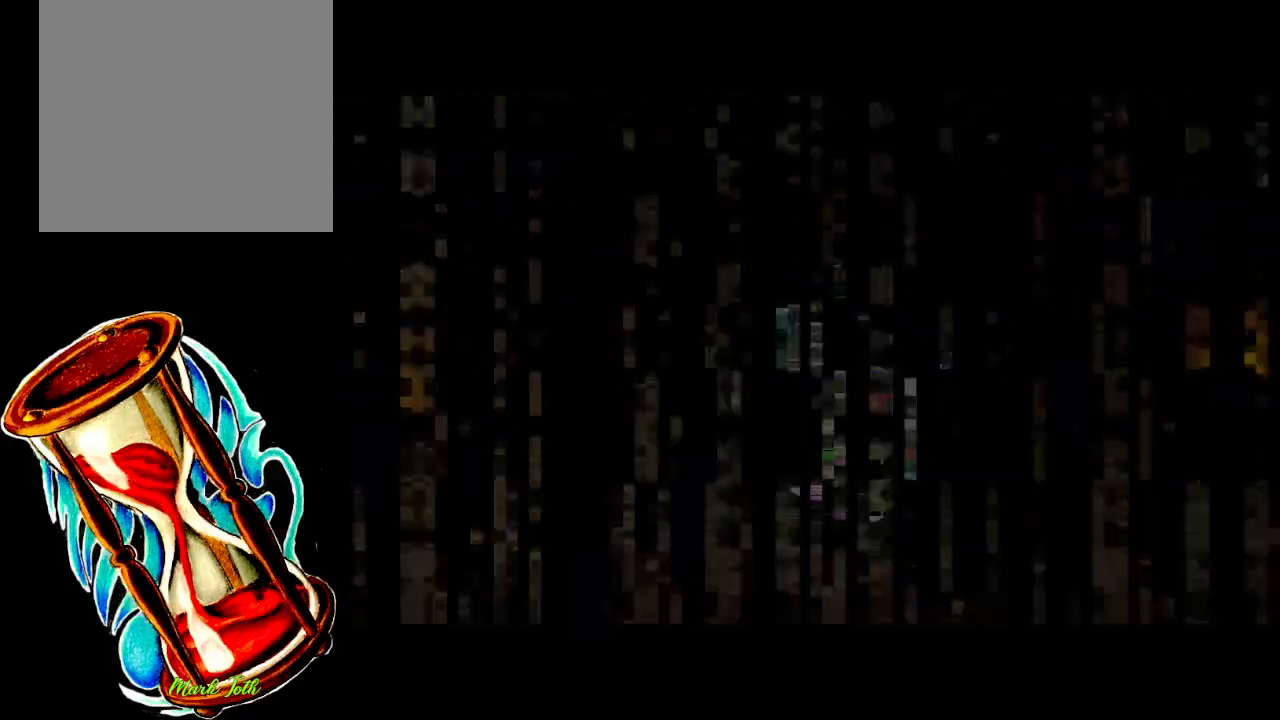
{"buttons": [], "events": []}
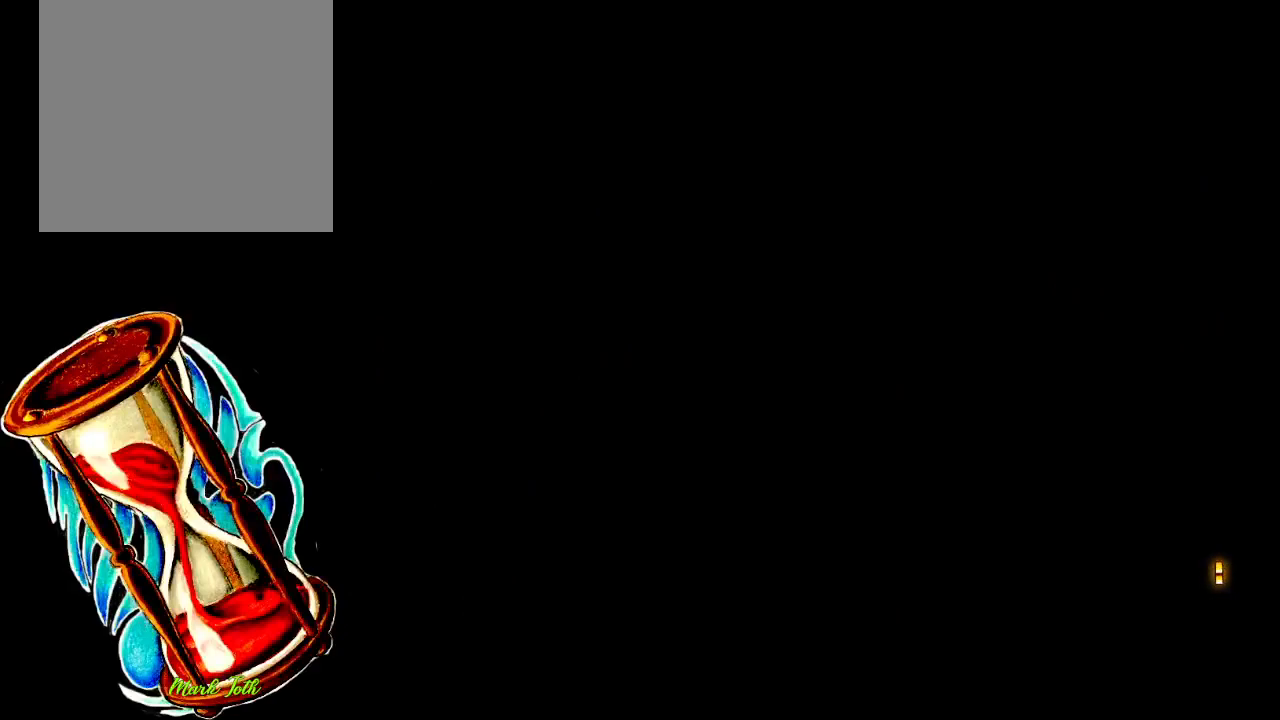
{"buttons": [], "events": []}
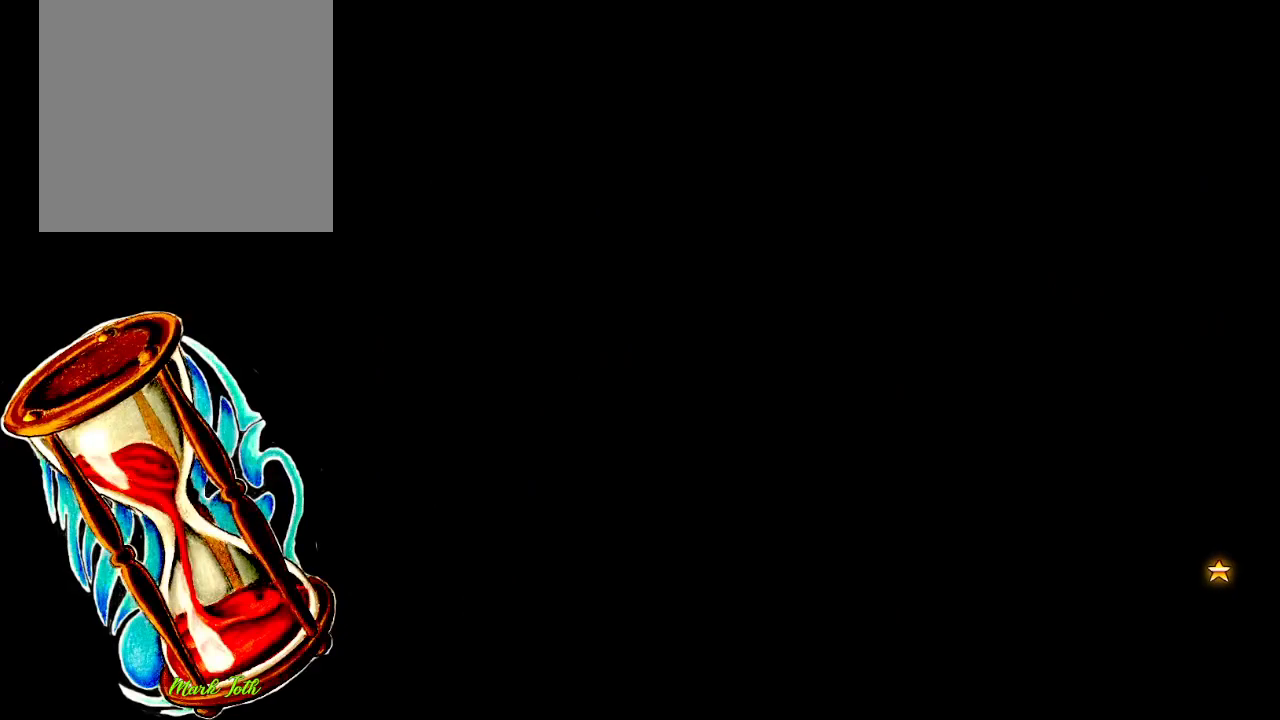
{"buttons": [], "events": []}
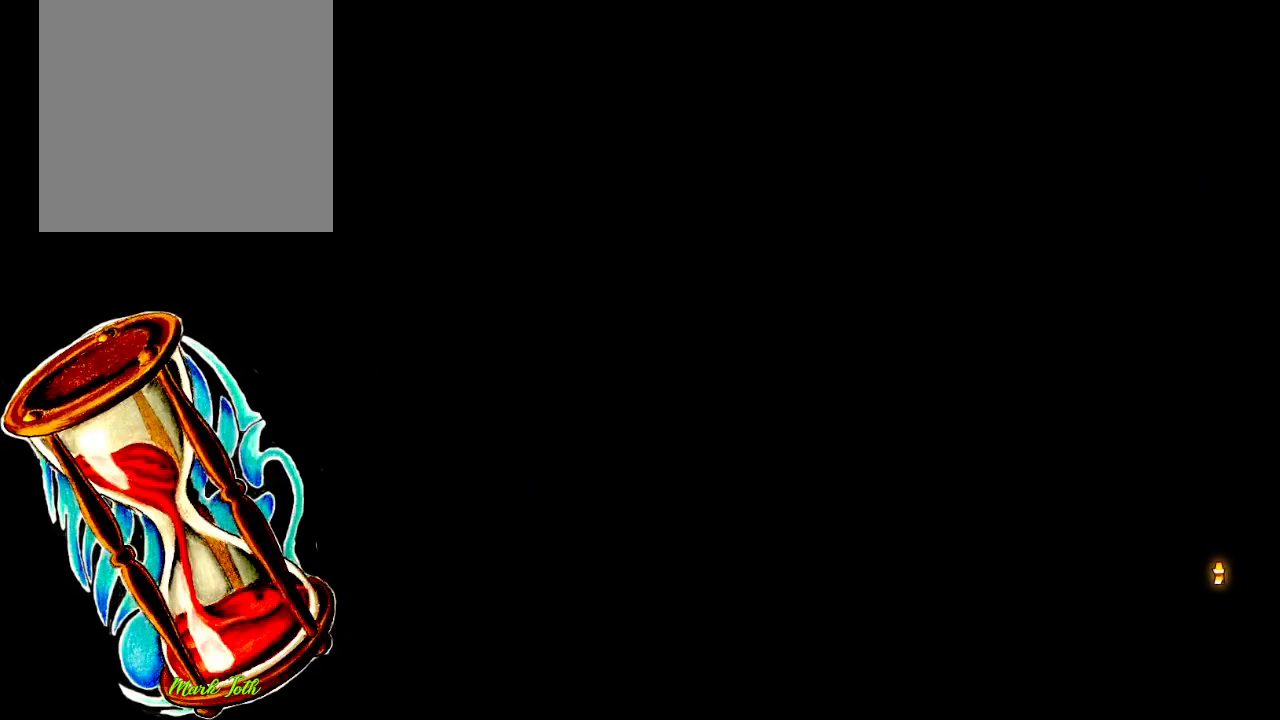
{"buttons": [], "events": []}
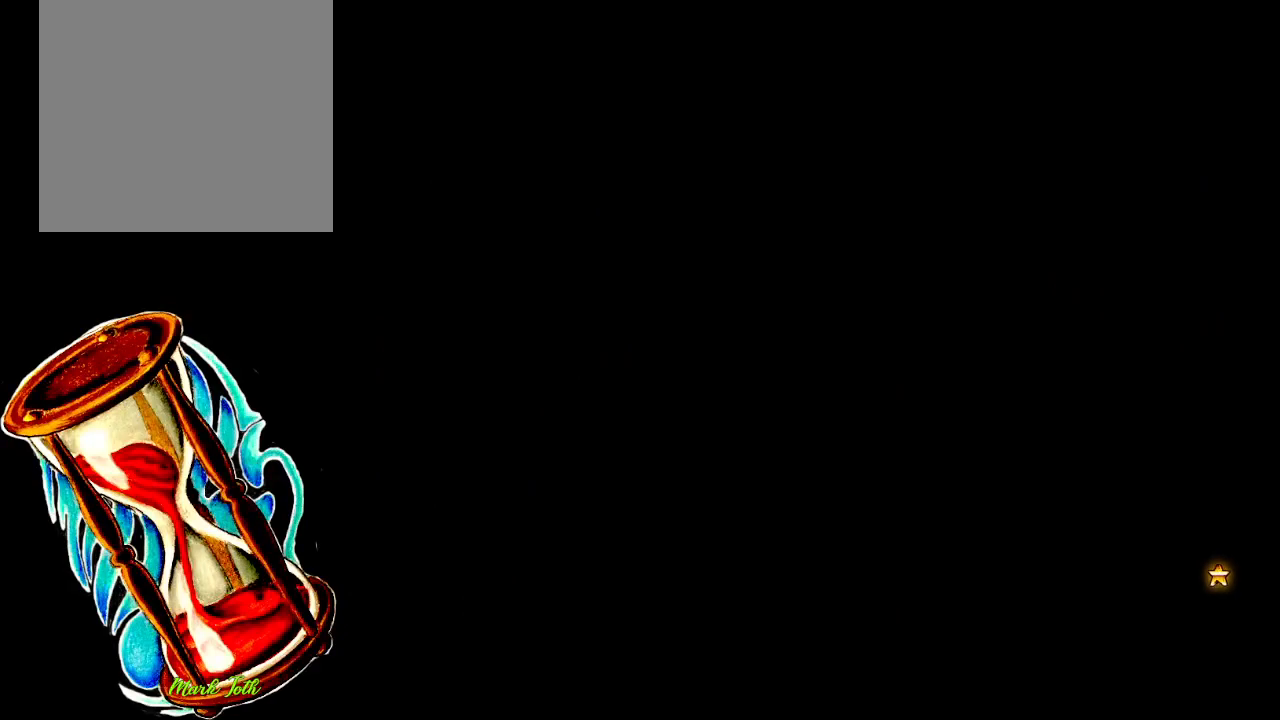
{"buttons": [], "events": []}
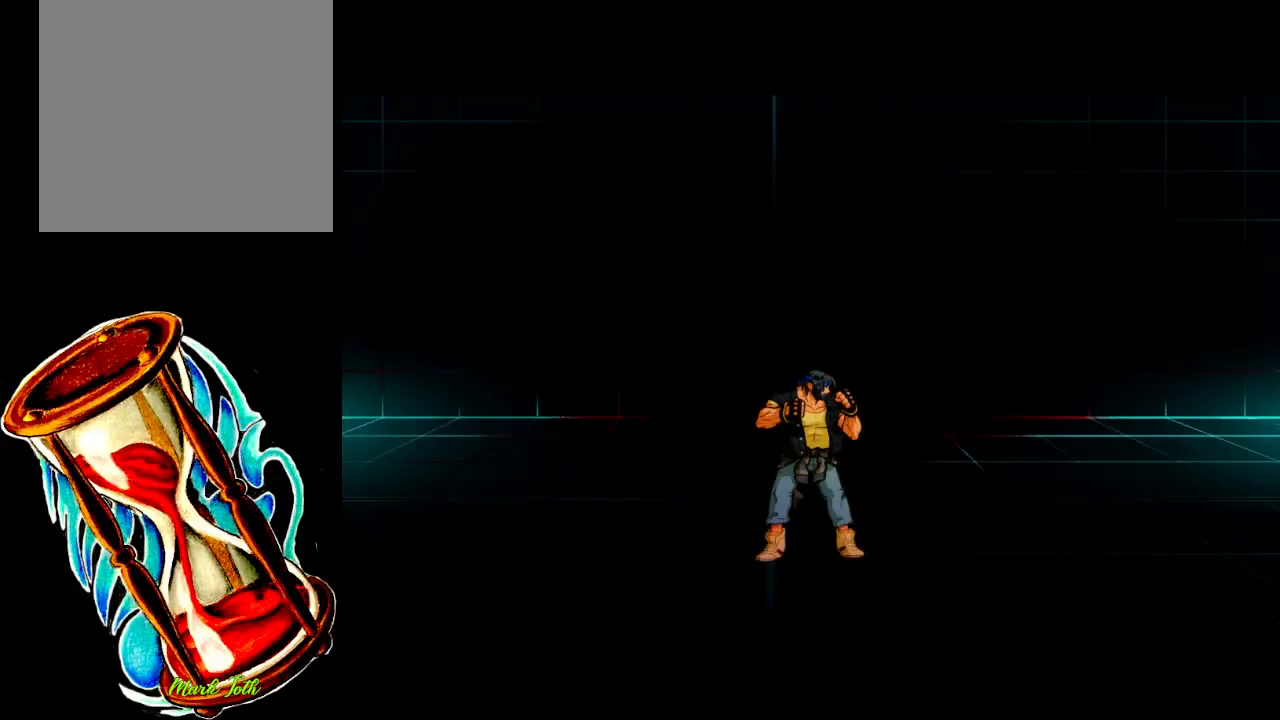
{"buttons": [], "events": []}
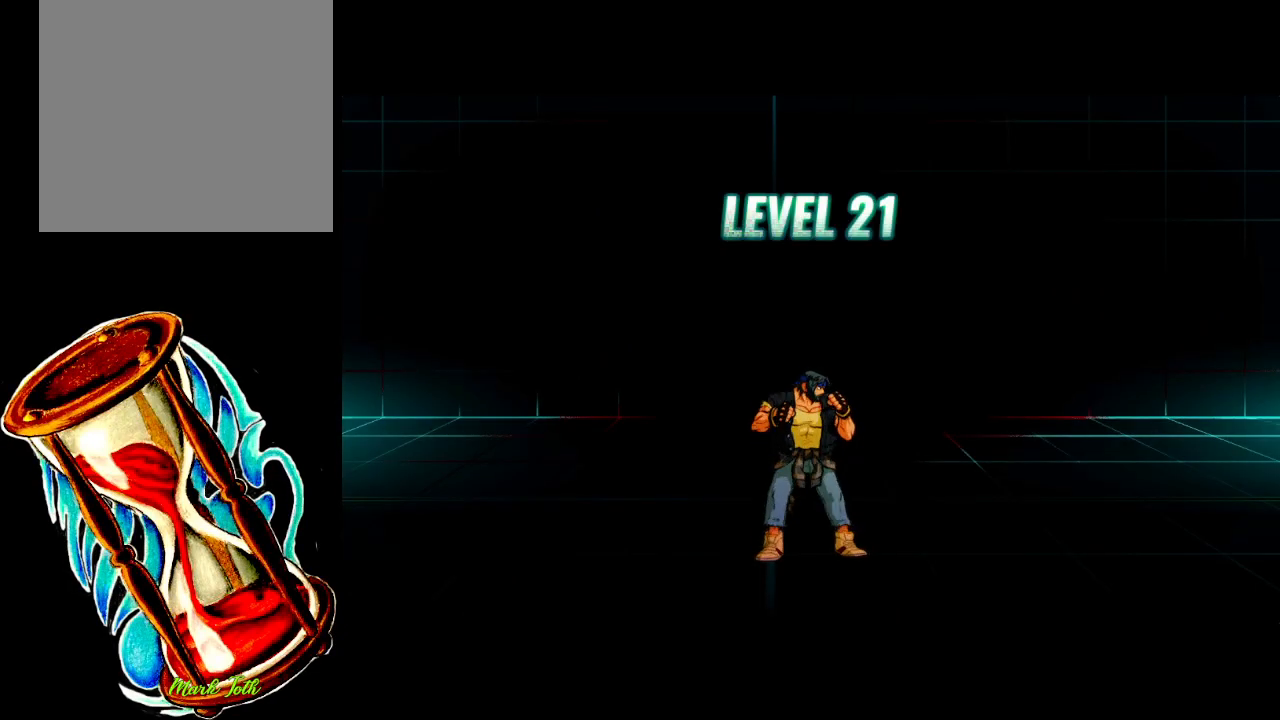
{"buttons": ["DPAD_DOWN", "DPAD_RIGHT"], "events": [[183, "DPAD_RIGHT", "down"], [467, "DPAD_DOWN", "down"]]}
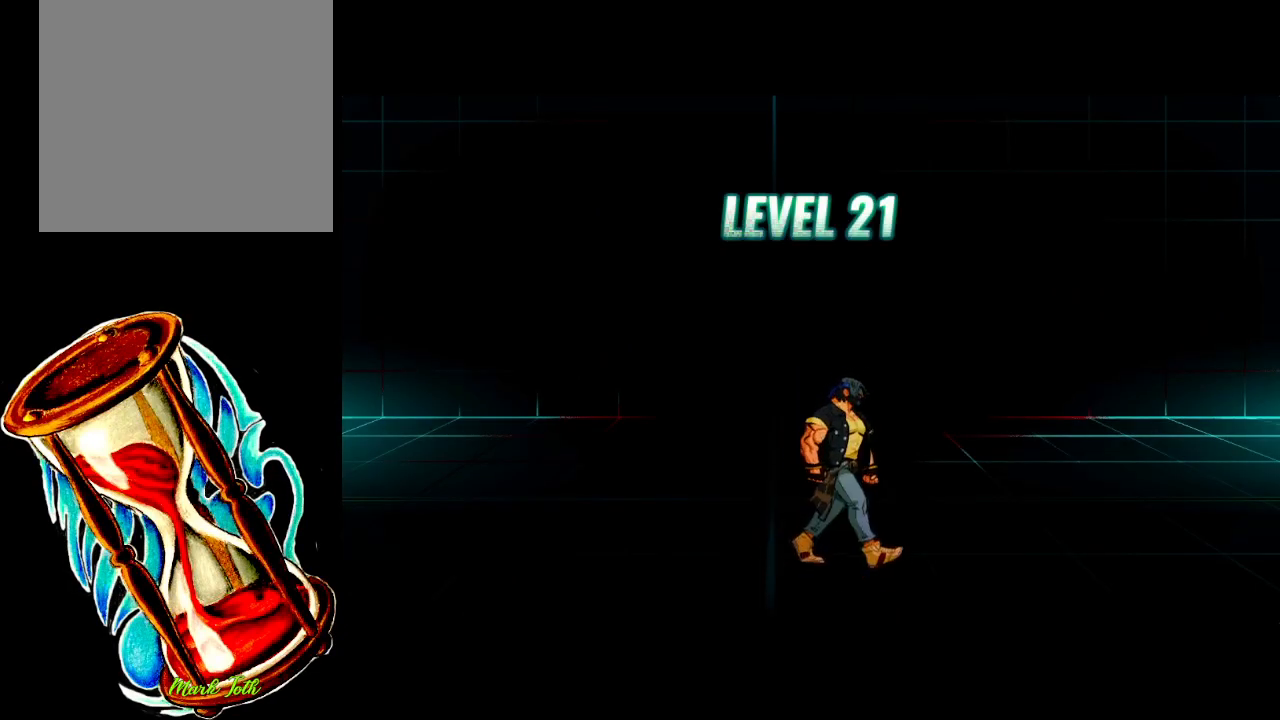
{"buttons": ["DPAD_RIGHT"], "events": [[267, "DPAD_DOWN", "up"]]}
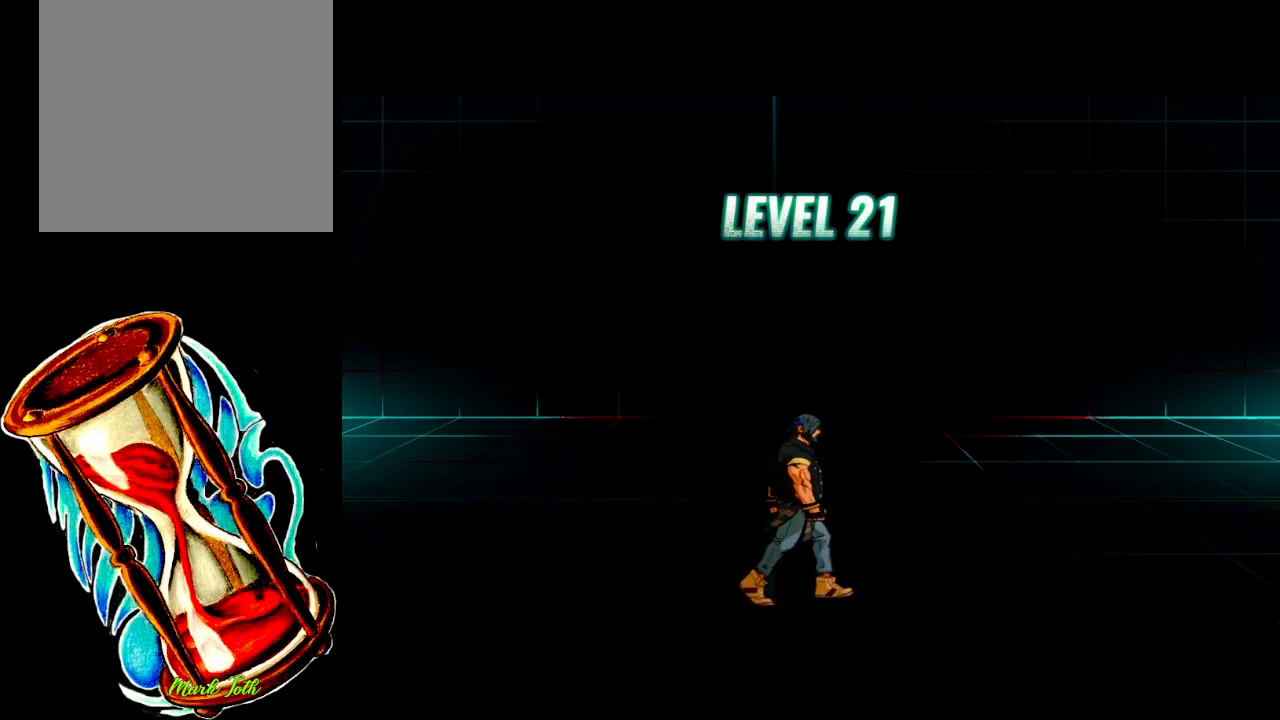
{"buttons": ["DPAD_RIGHT"], "events": []}
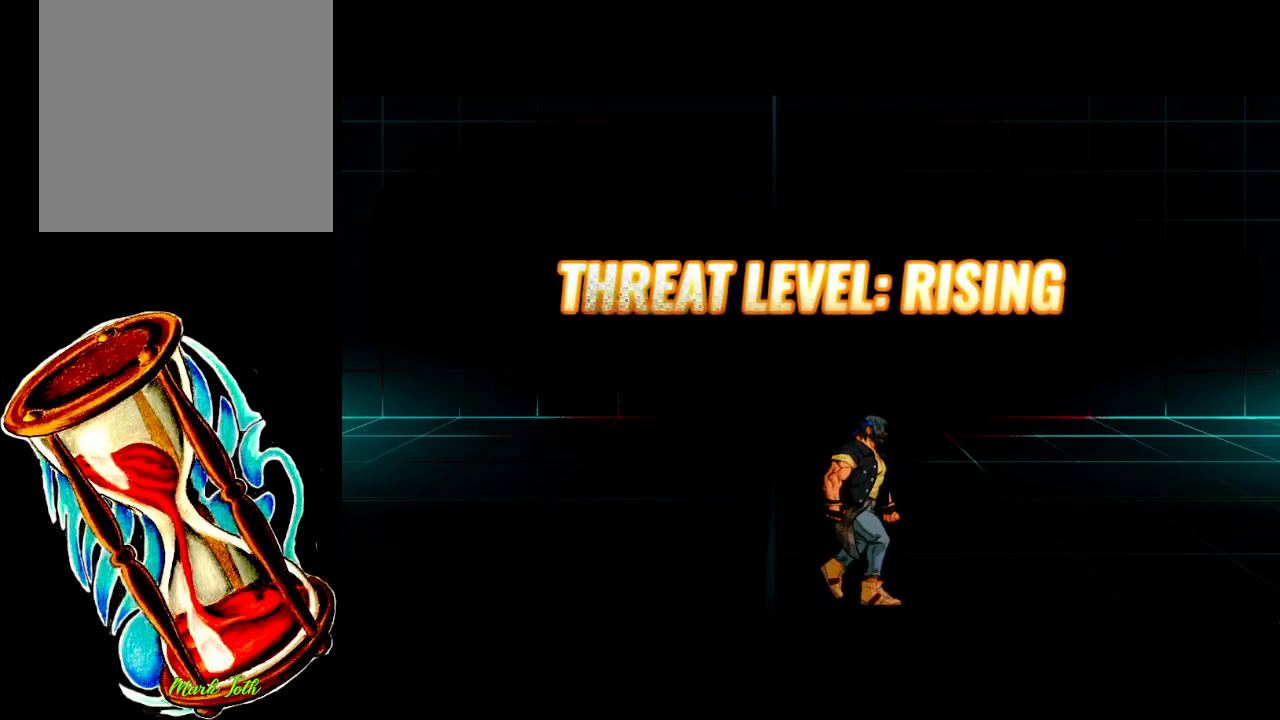
{"buttons": ["DPAD_RIGHT"], "events": []}
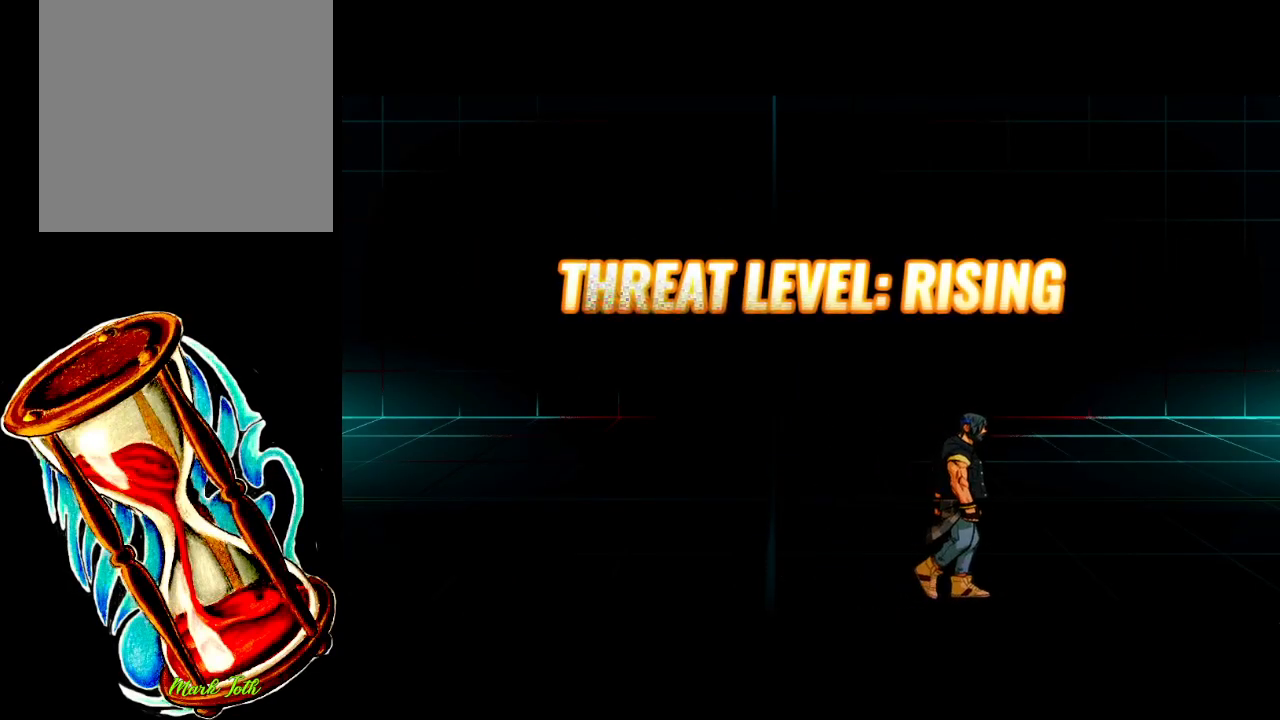
{"buttons": [], "events": [[183, "DPAD_RIGHT", "up"], [350, "DPAD_RIGHT", "down"], [433, "DPAD_RIGHT", "up"]]}
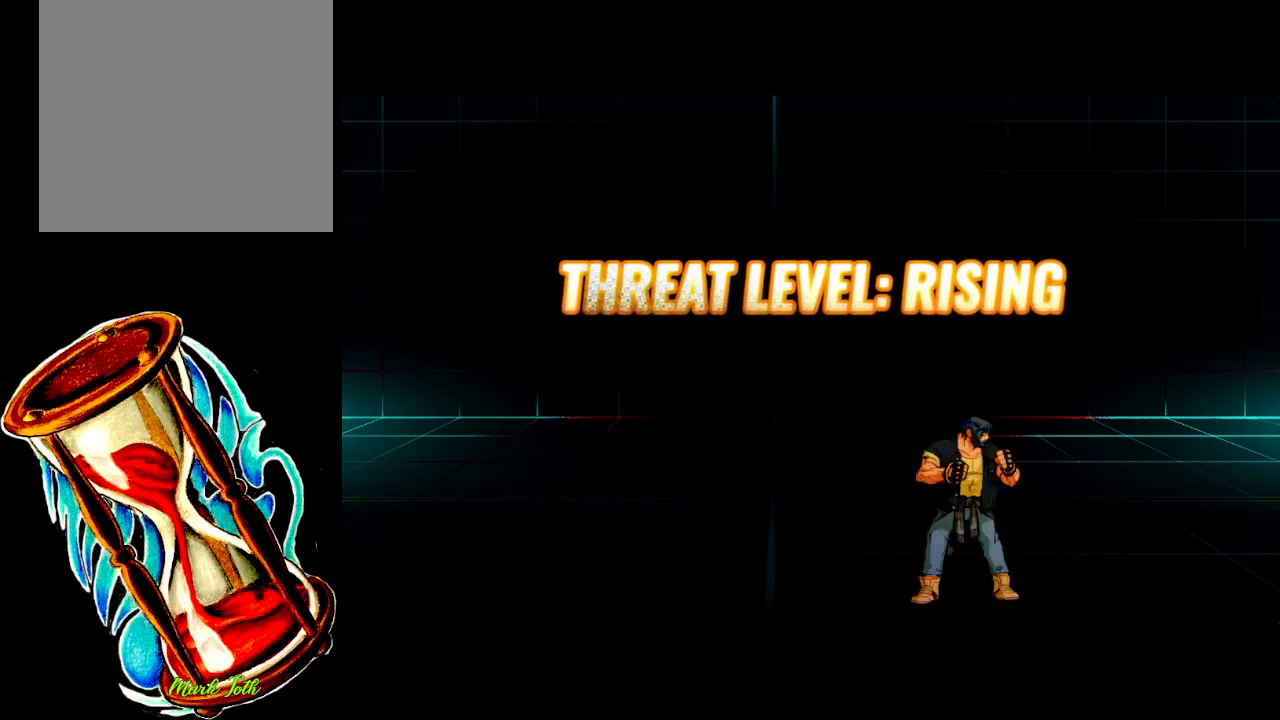
{"buttons": ["DPAD_RIGHT"], "events": [[33, "DPAD_RIGHT", "down"], [117, "X", "down"], [450, "X", "up"]]}
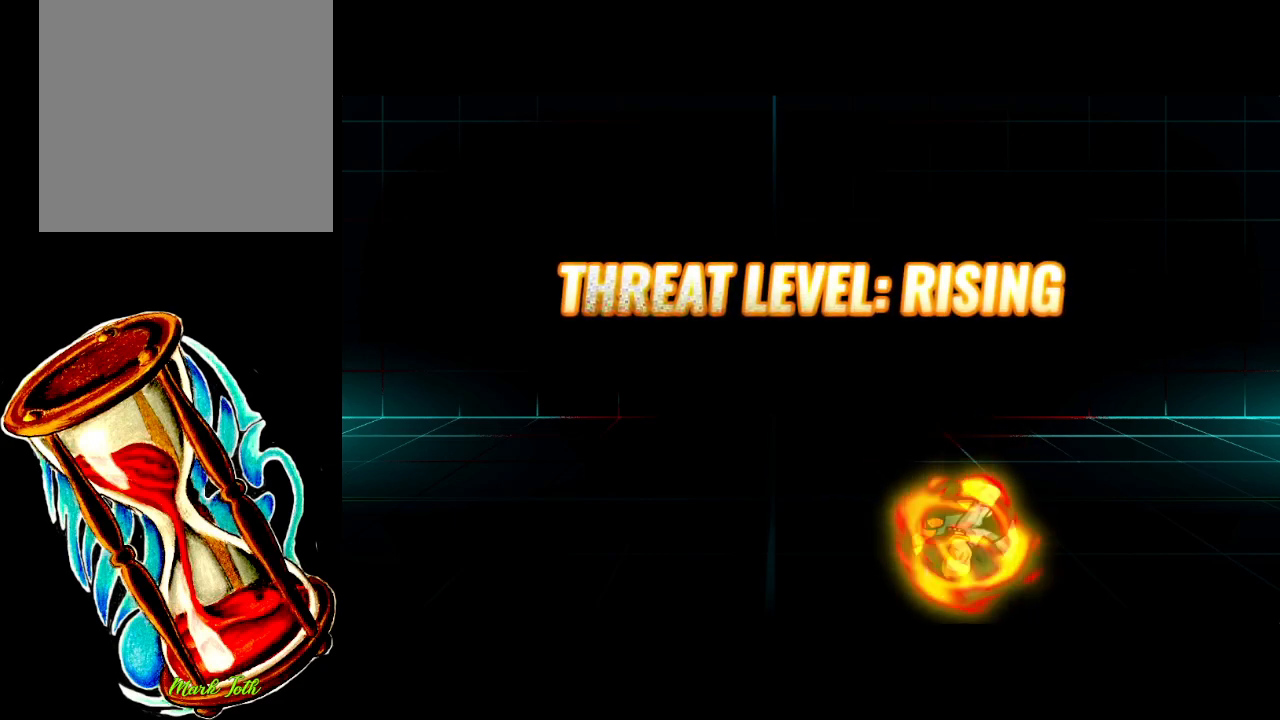
{"buttons": ["DPAD_RIGHT"], "events": [[50, "DPAD_RIGHT", "up"], [333, "DPAD_RIGHT", "down"], [383, "DPAD_RIGHT", "up"], [500, "DPAD_RIGHT", "down"]]}
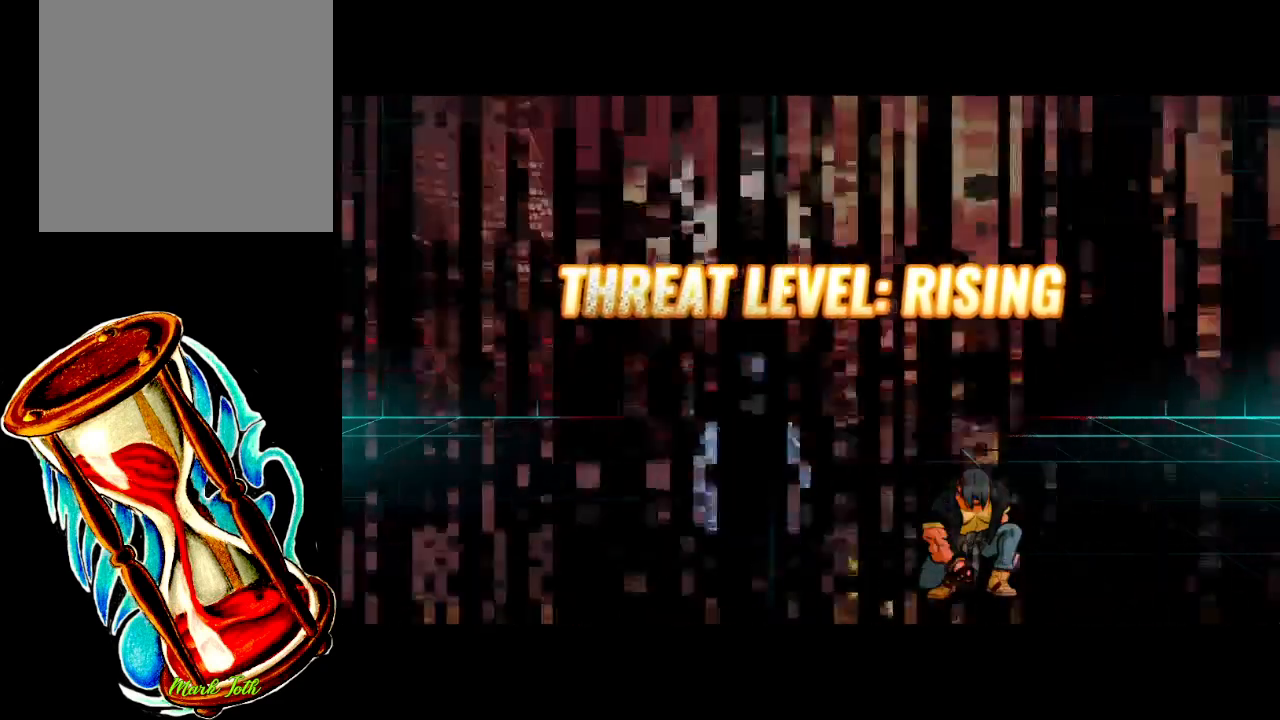
{"buttons": ["DPAD_RIGHT"], "events": [[83, "X", "down"], [100, "DPAD_RIGHT", "up"], [150, "DPAD_RIGHT", "down"], [217, "X", "up"], [267, "X", "down"], [450, "X", "up"]]}